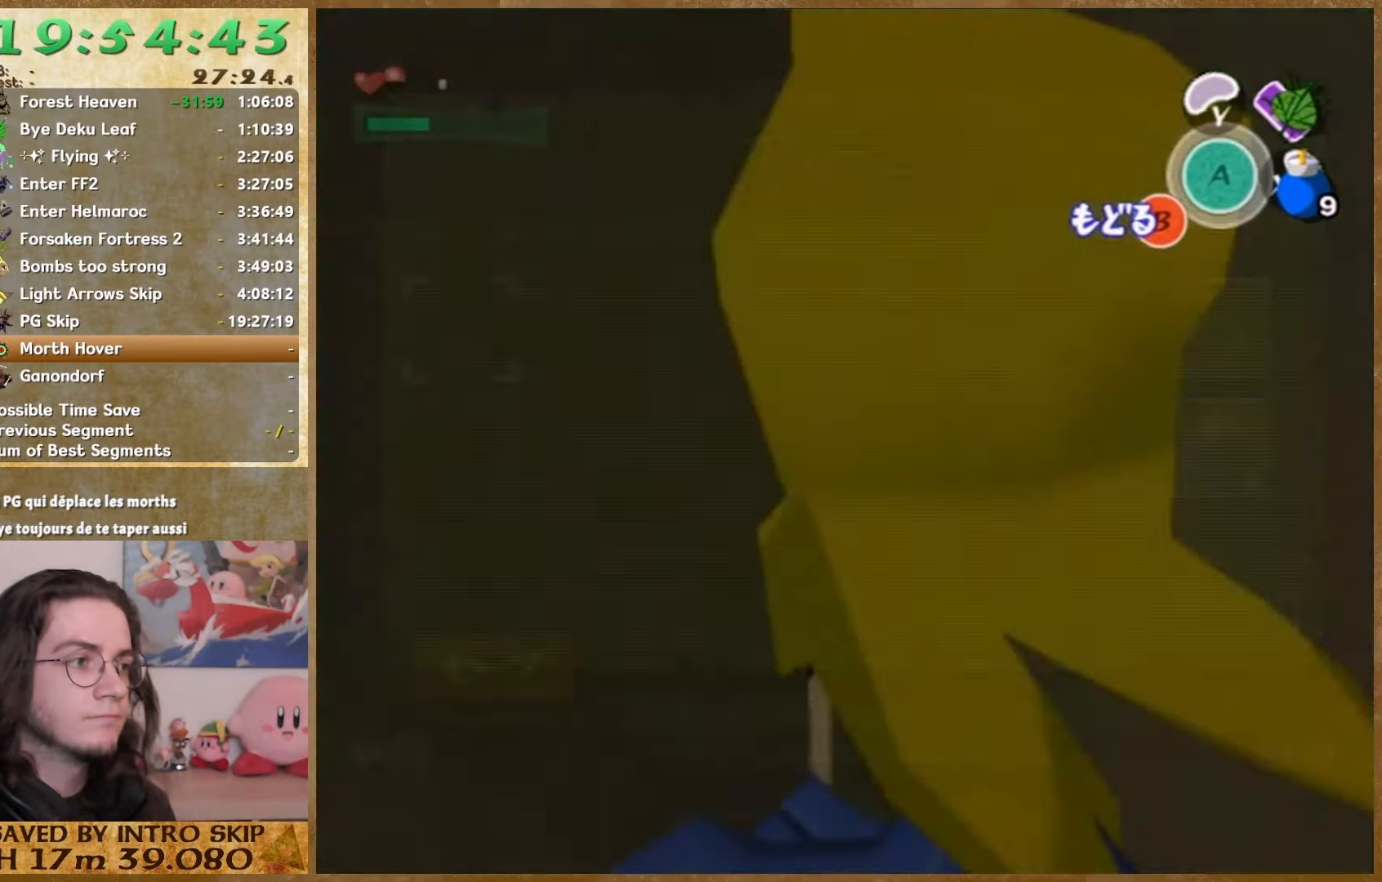
Gameplay with a controller (Nintendo layout); each line is a JSON object with the inputs held at the frame after it. "button_events" lists button changes between this image and that frame as [ms after this image, input, new state], when the widget could be followed in between (sticks are given only as held states). Not read: A HOME L1 L2 L3 R3 SELECT.
{"buttons": [], "left_stick": "up", "right_stick": "center", "button_events": [[133, "START", "down"], [267, "START", "up"]]}
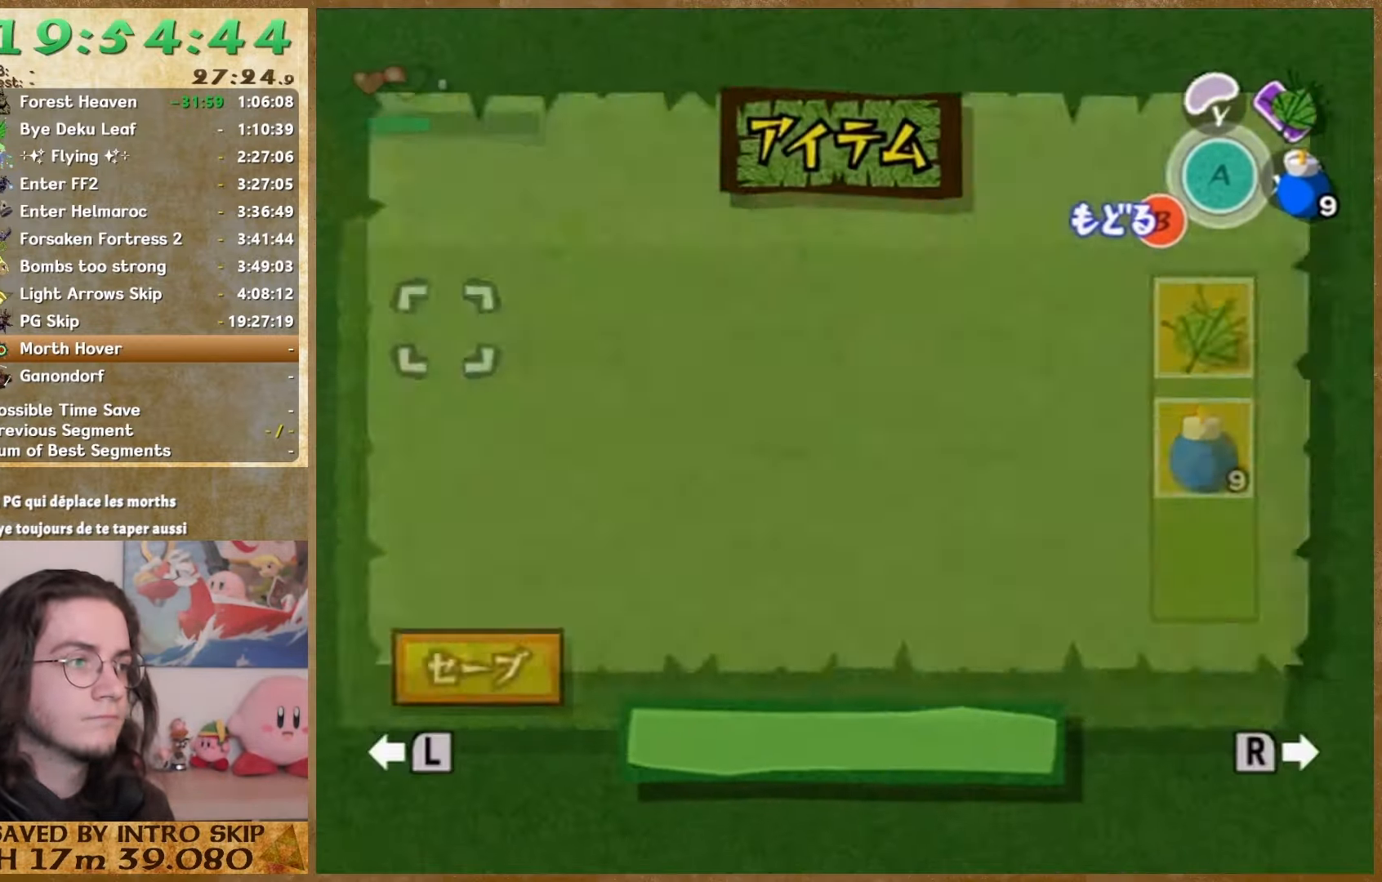
{"buttons": ["START"], "left_stick": "up", "right_stick": "center", "button_events": [[433, "START", "down"]]}
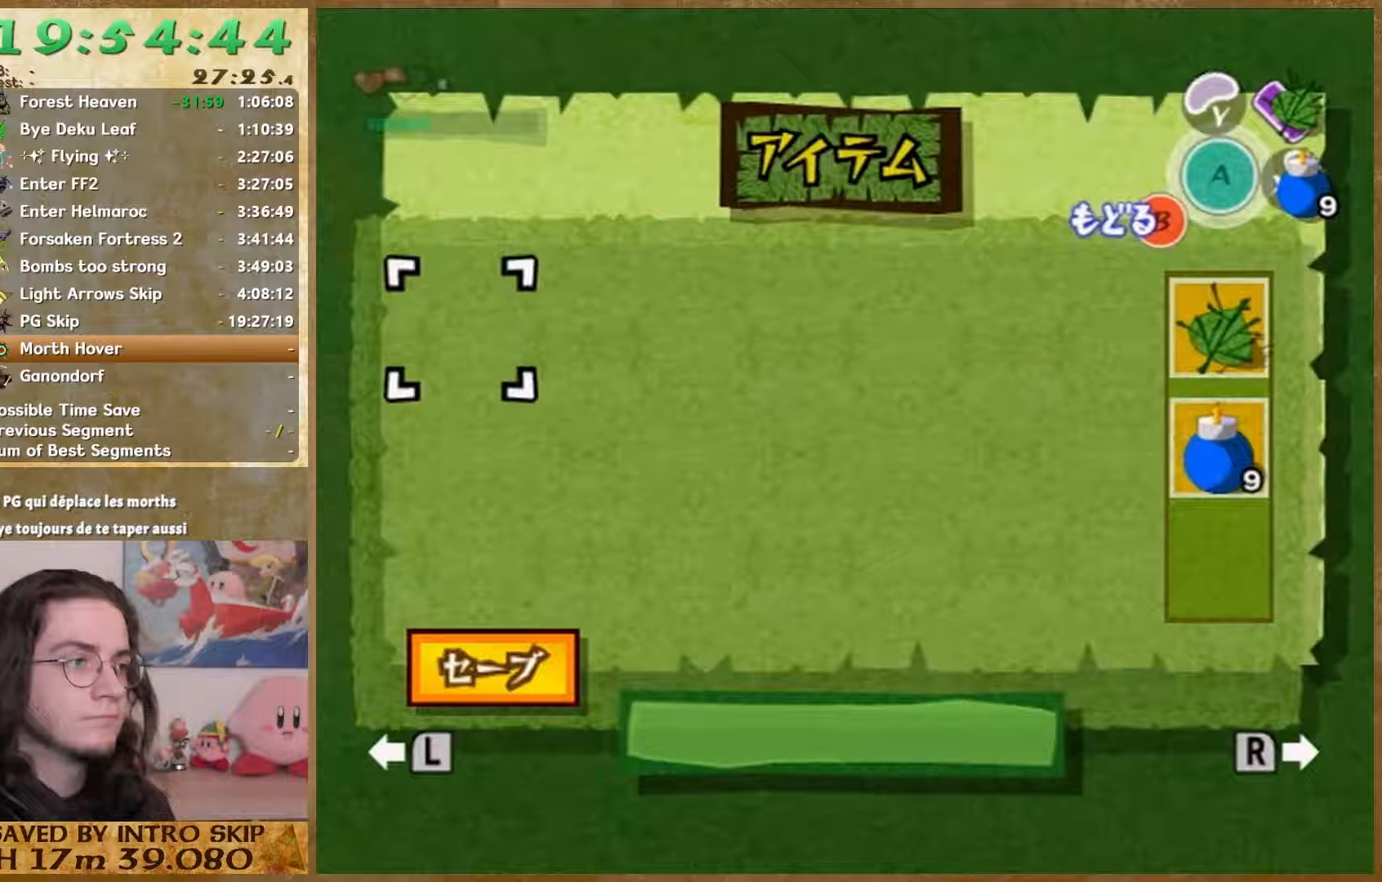
{"buttons": ["START"], "left_stick": "up", "right_stick": "center", "button_events": [[67, "START", "up"], [500, "START", "down"]]}
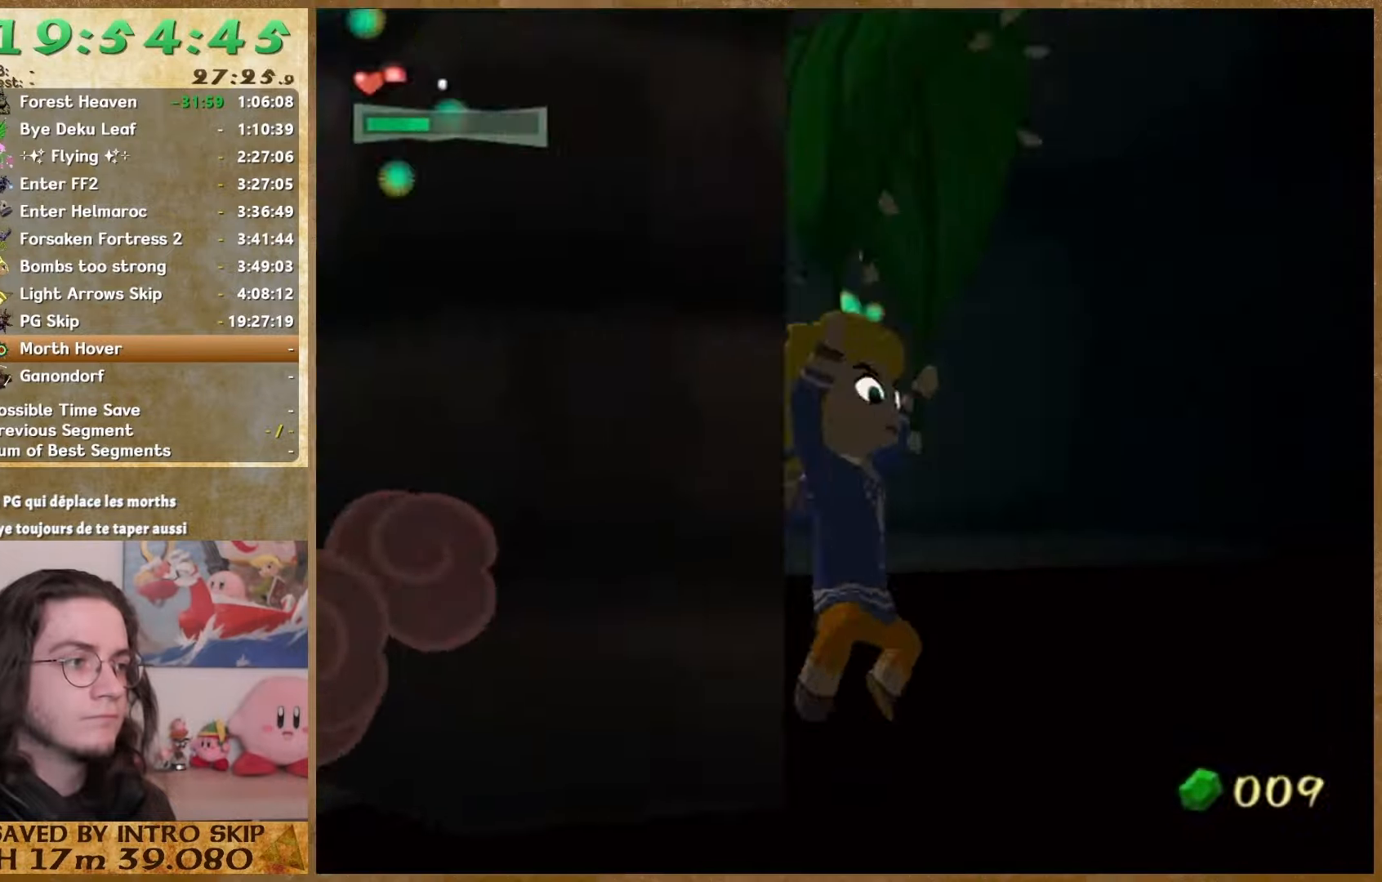
{"buttons": [], "left_stick": "up", "right_stick": "center", "button_events": [[167, "START", "up"]]}
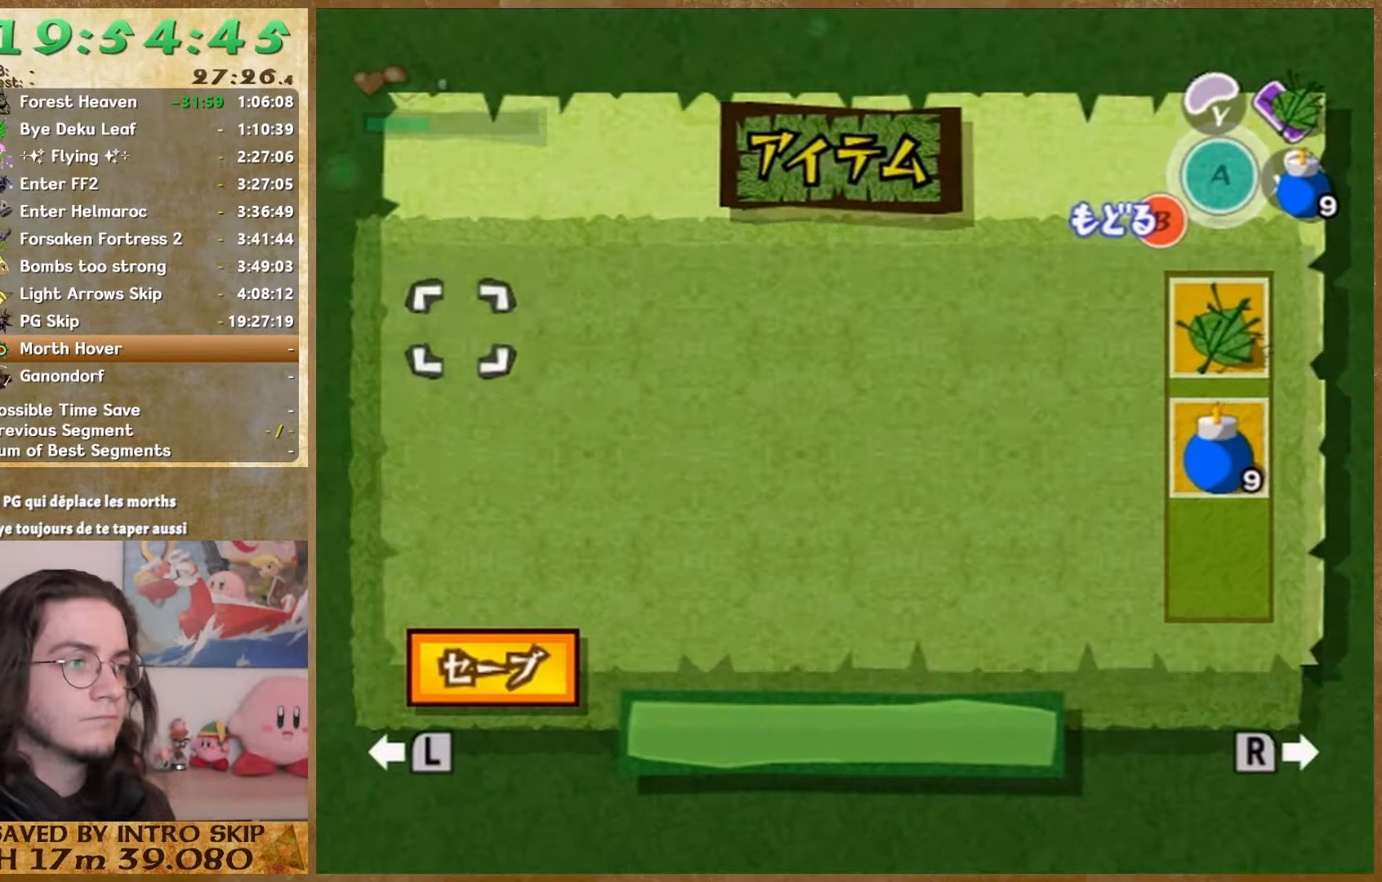
{"buttons": [], "left_stick": "up", "right_stick": "center", "button_events": [[333, "START", "down"], [467, "START", "up"]]}
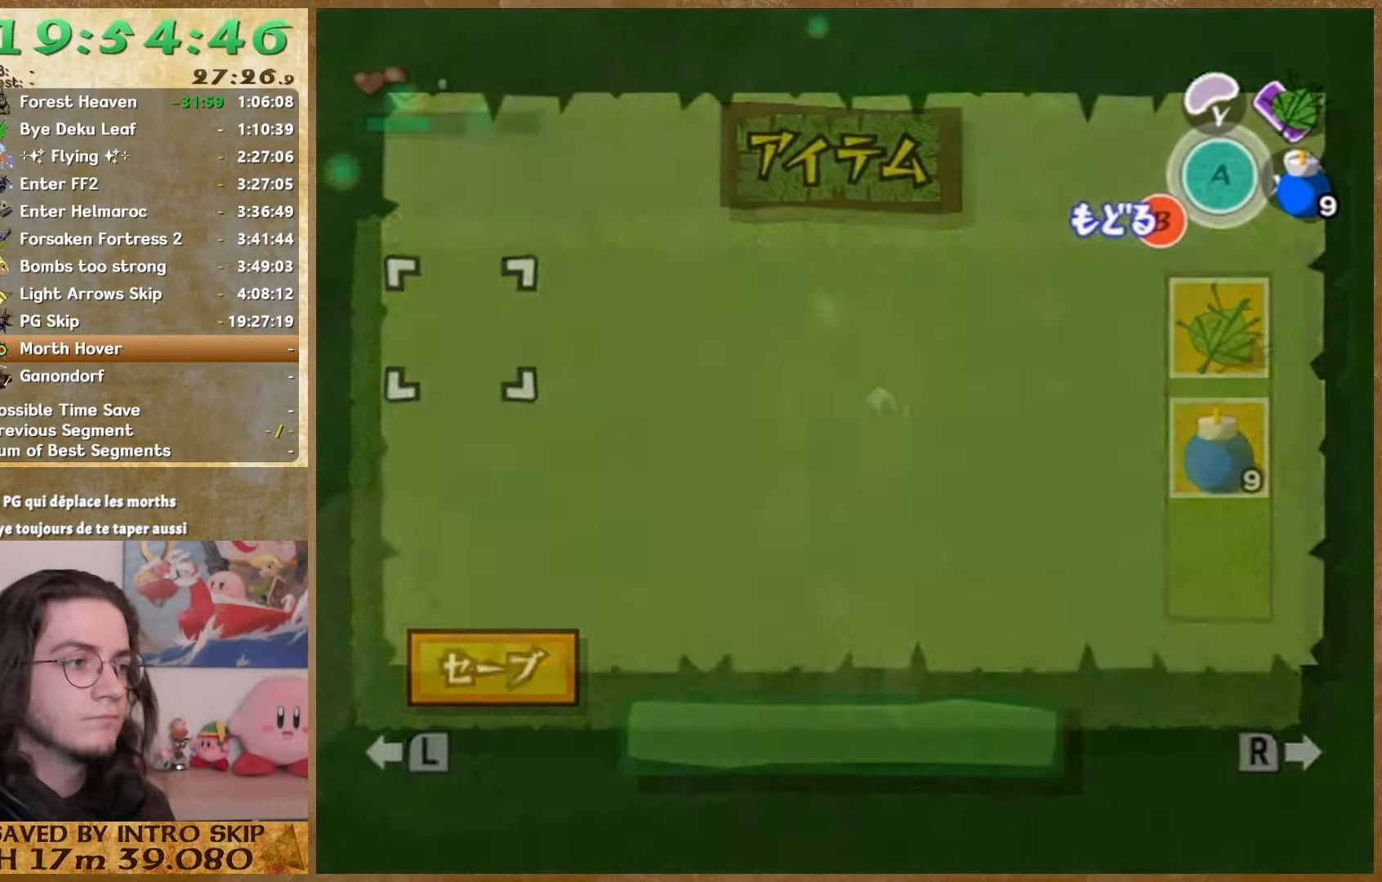
{"buttons": ["START"], "left_stick": "up", "right_stick": "center", "button_events": [[367, "START", "down"]]}
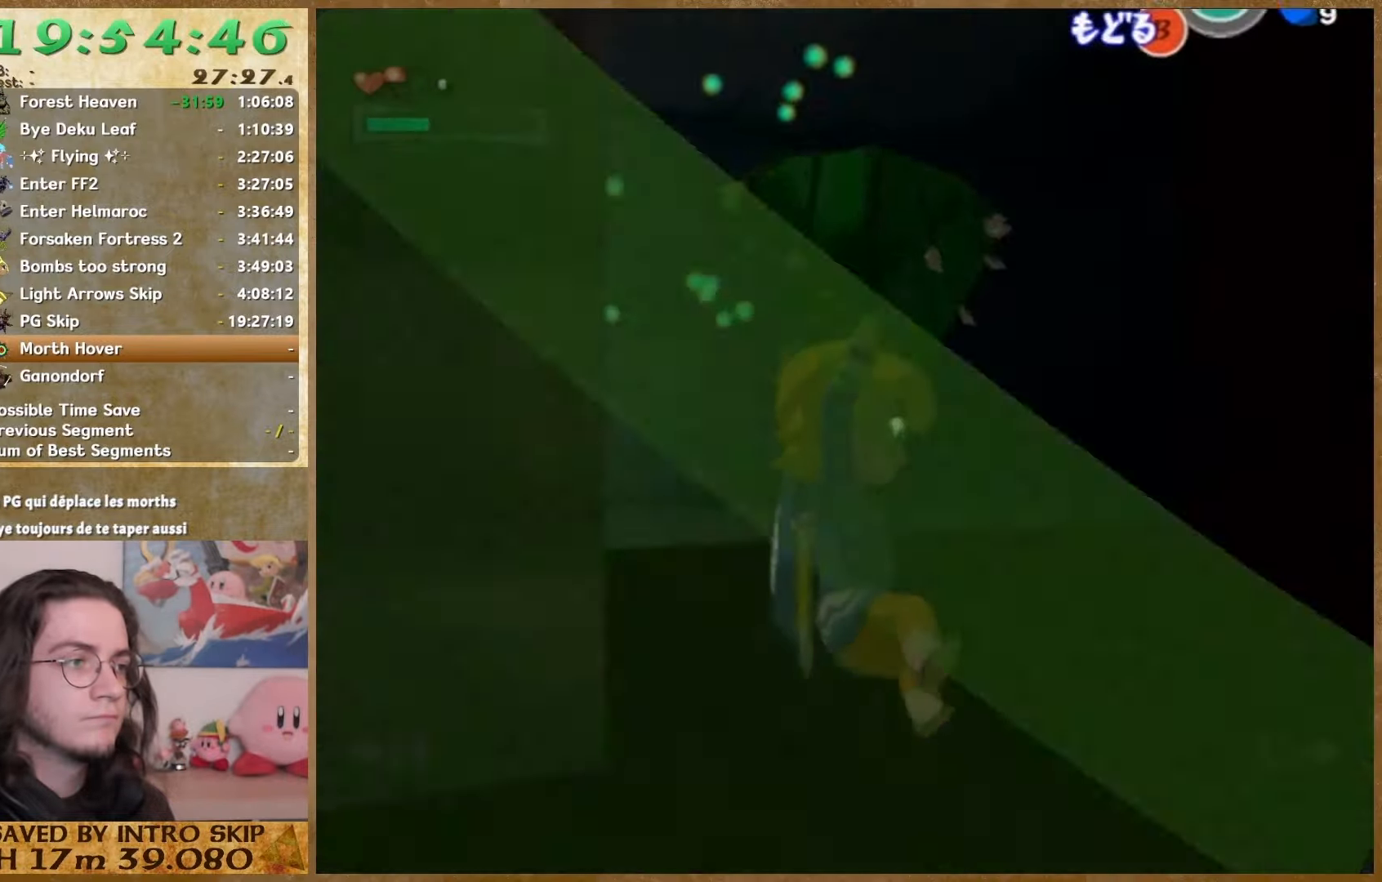
{"buttons": ["START"], "left_stick": "up", "right_stick": "center", "button_events": [[67, "START", "up"], [400, "START", "down"]]}
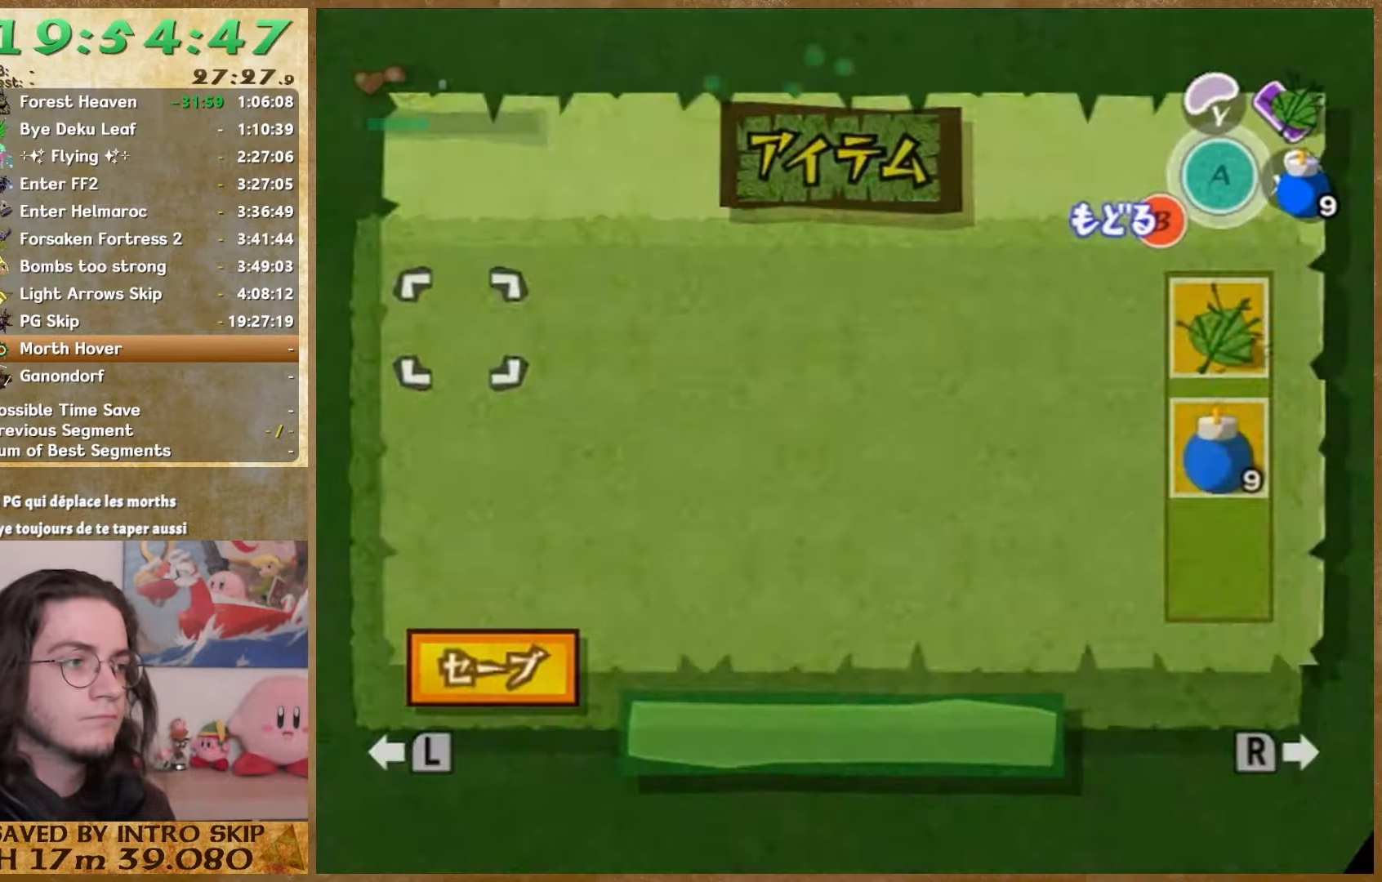
{"buttons": ["START"], "left_stick": "up", "right_stick": "center", "button_events": [[100, "START", "up"], [400, "START", "down"]]}
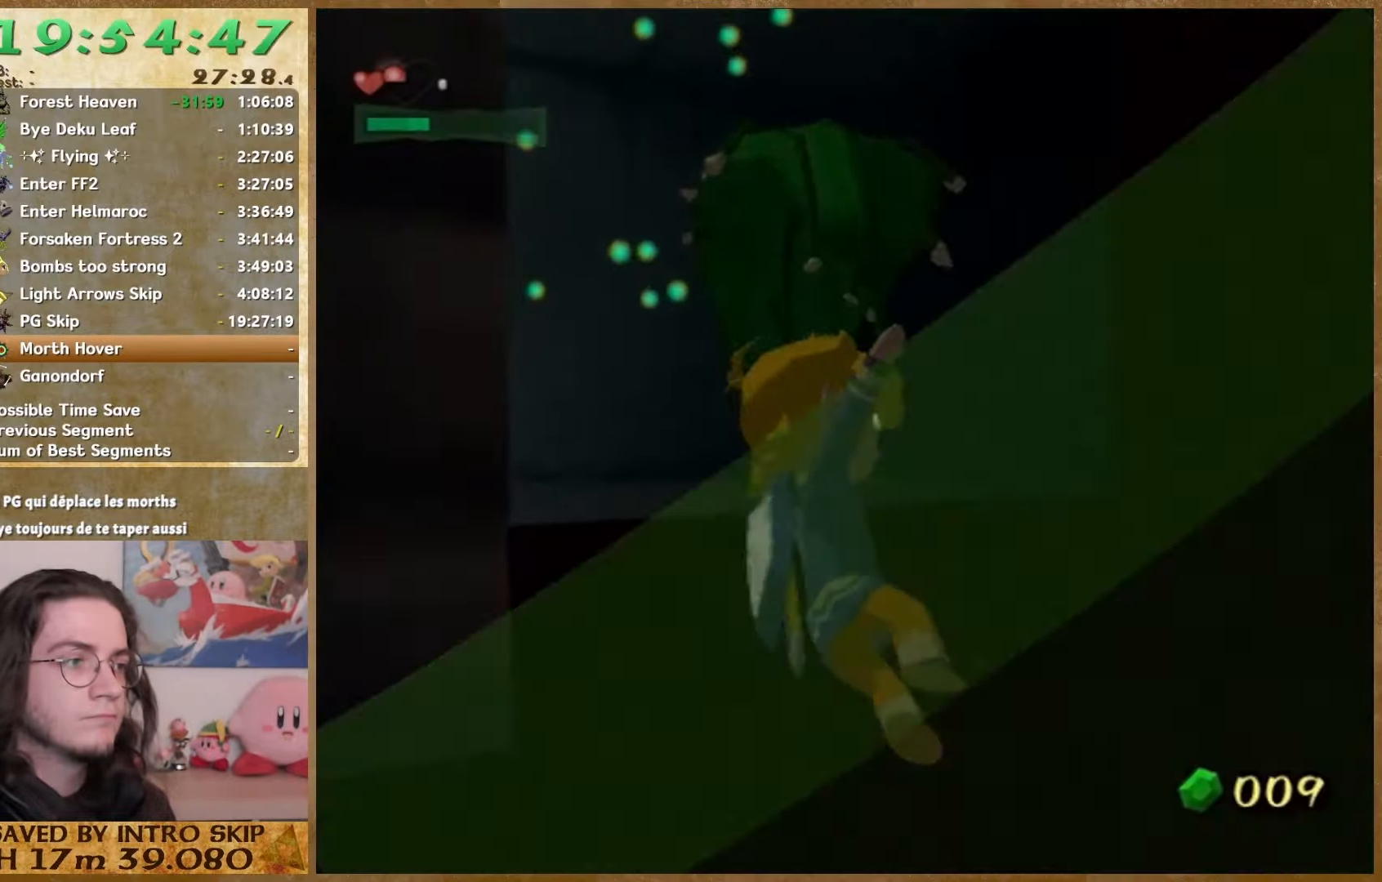
{"buttons": [], "left_stick": "up-left", "right_stick": "center", "button_events": [[67, "START", "up"]]}
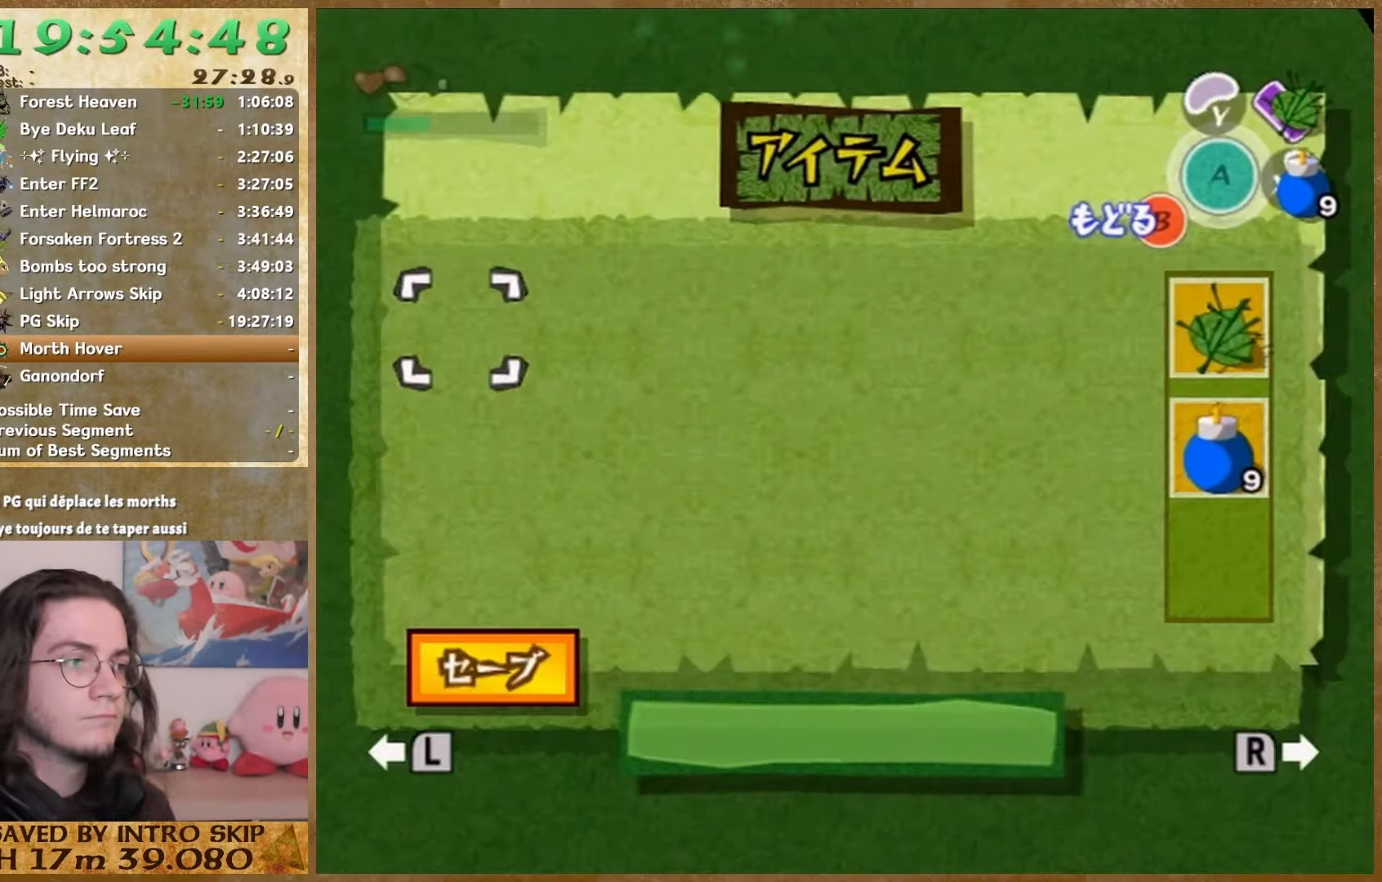
{"buttons": [], "left_stick": "up-left", "right_stick": "center", "button_events": [[133, "START", "down"], [300, "START", "up"]]}
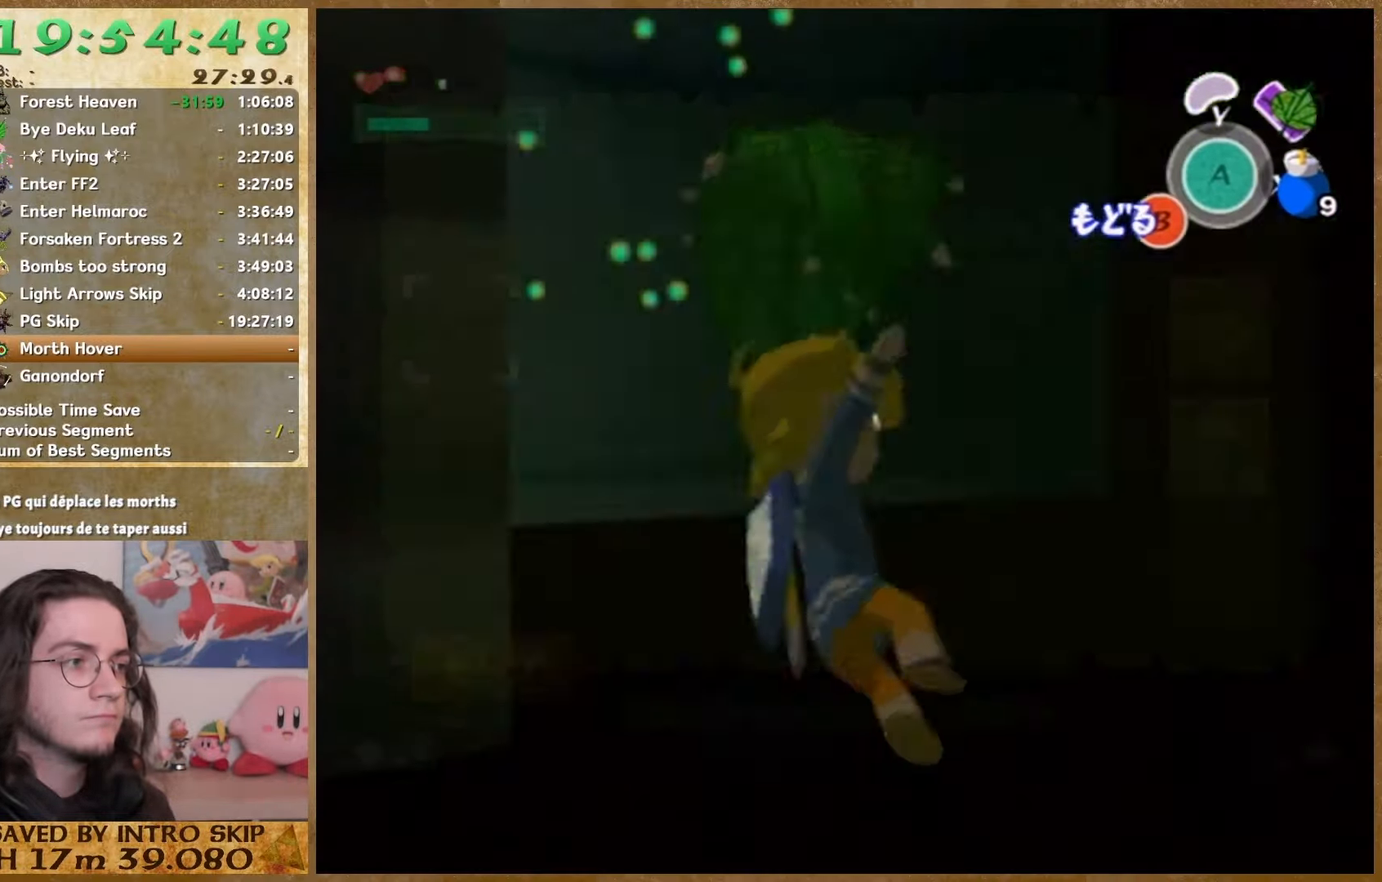
{"buttons": [], "left_stick": "up-left", "right_stick": "center", "button_events": [[133, "START", "down"], [300, "START", "up"]]}
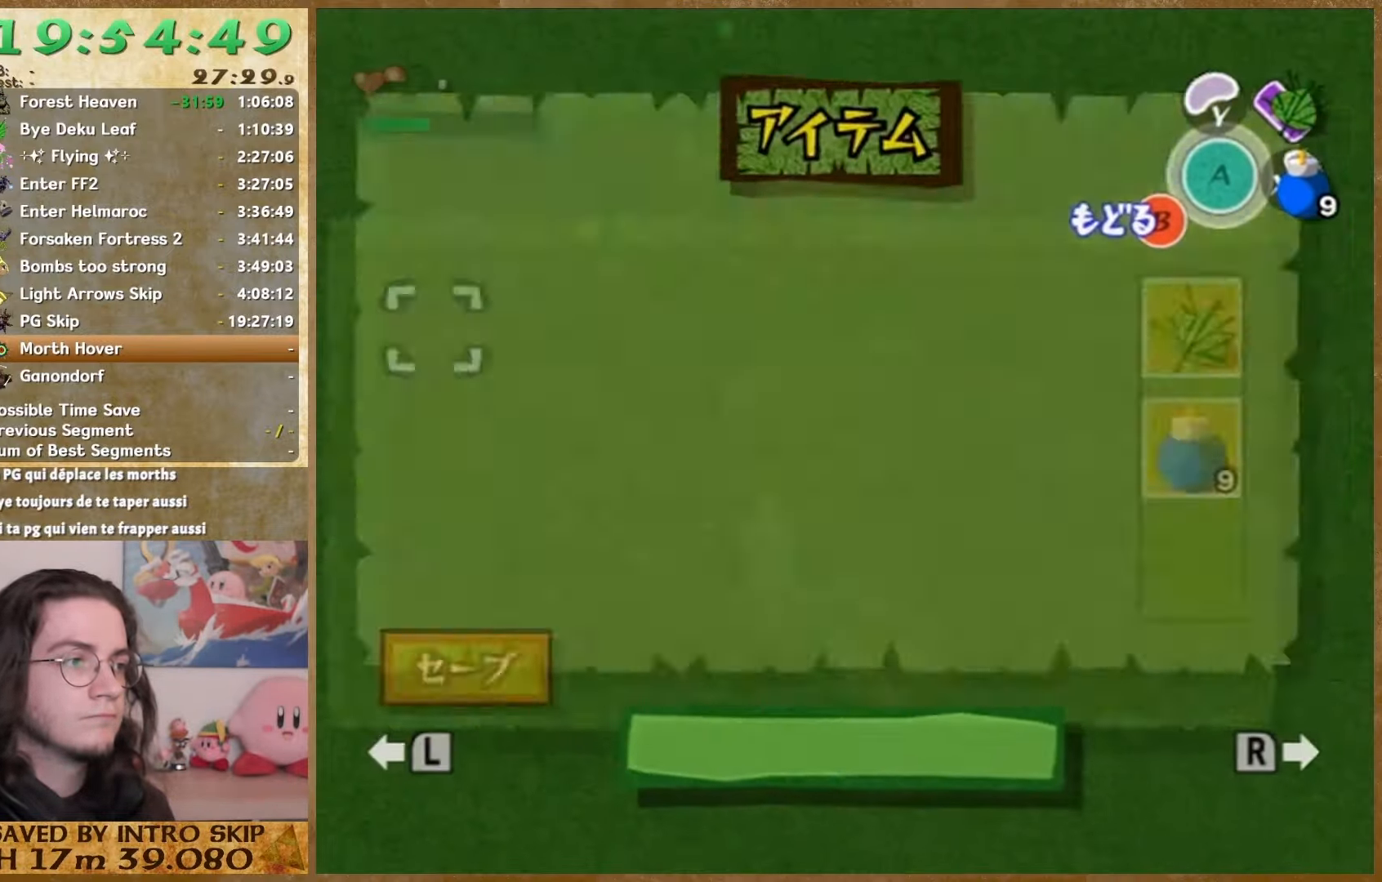
{"buttons": [], "left_stick": "up-left", "right_stick": "center", "button_events": [[200, "START", "down"], [400, "START", "up"]]}
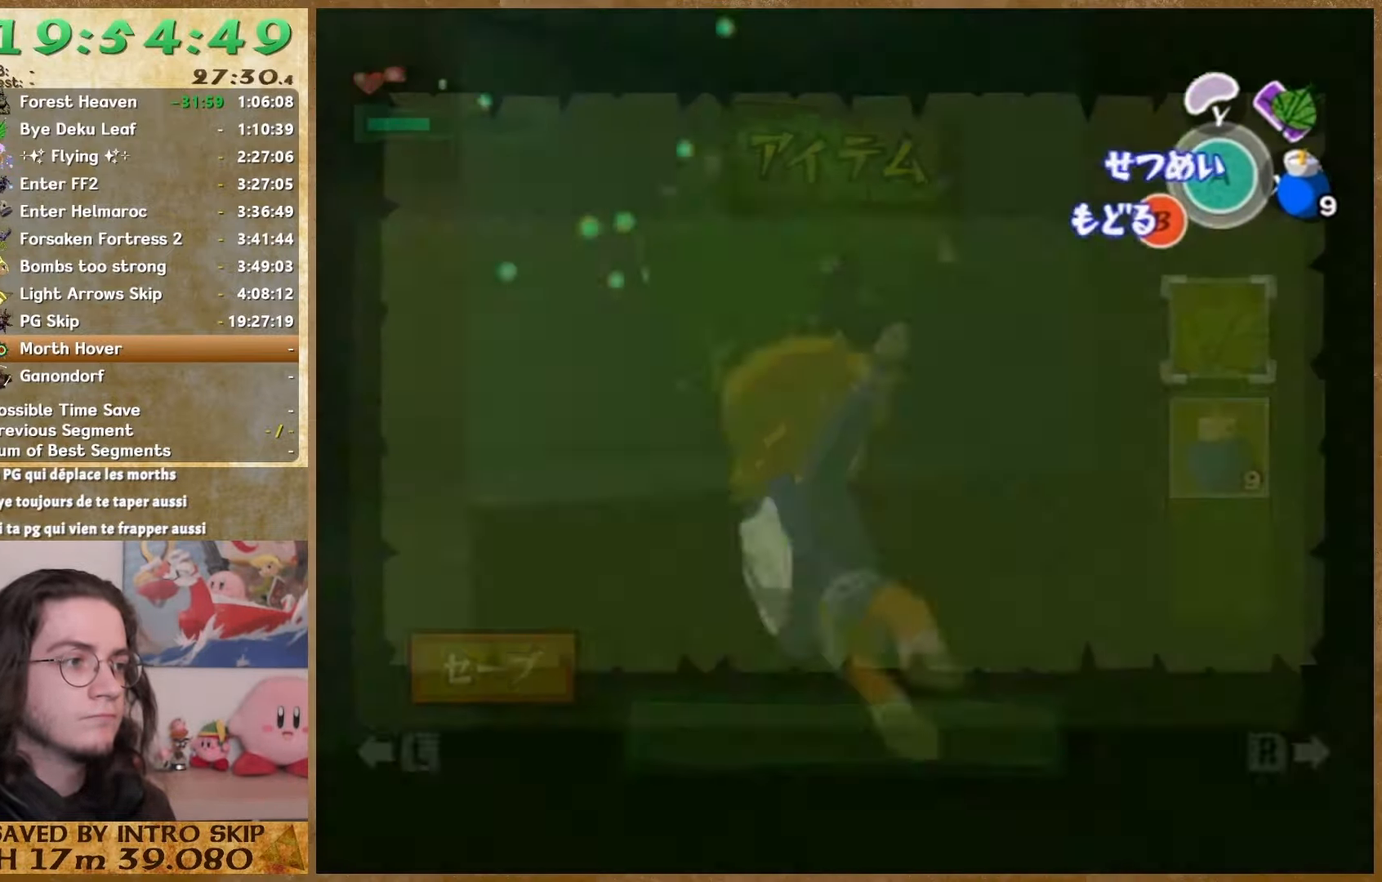
{"buttons": [], "left_stick": "up-left", "right_stick": "center", "button_events": [[233, "START", "down"], [400, "START", "up"]]}
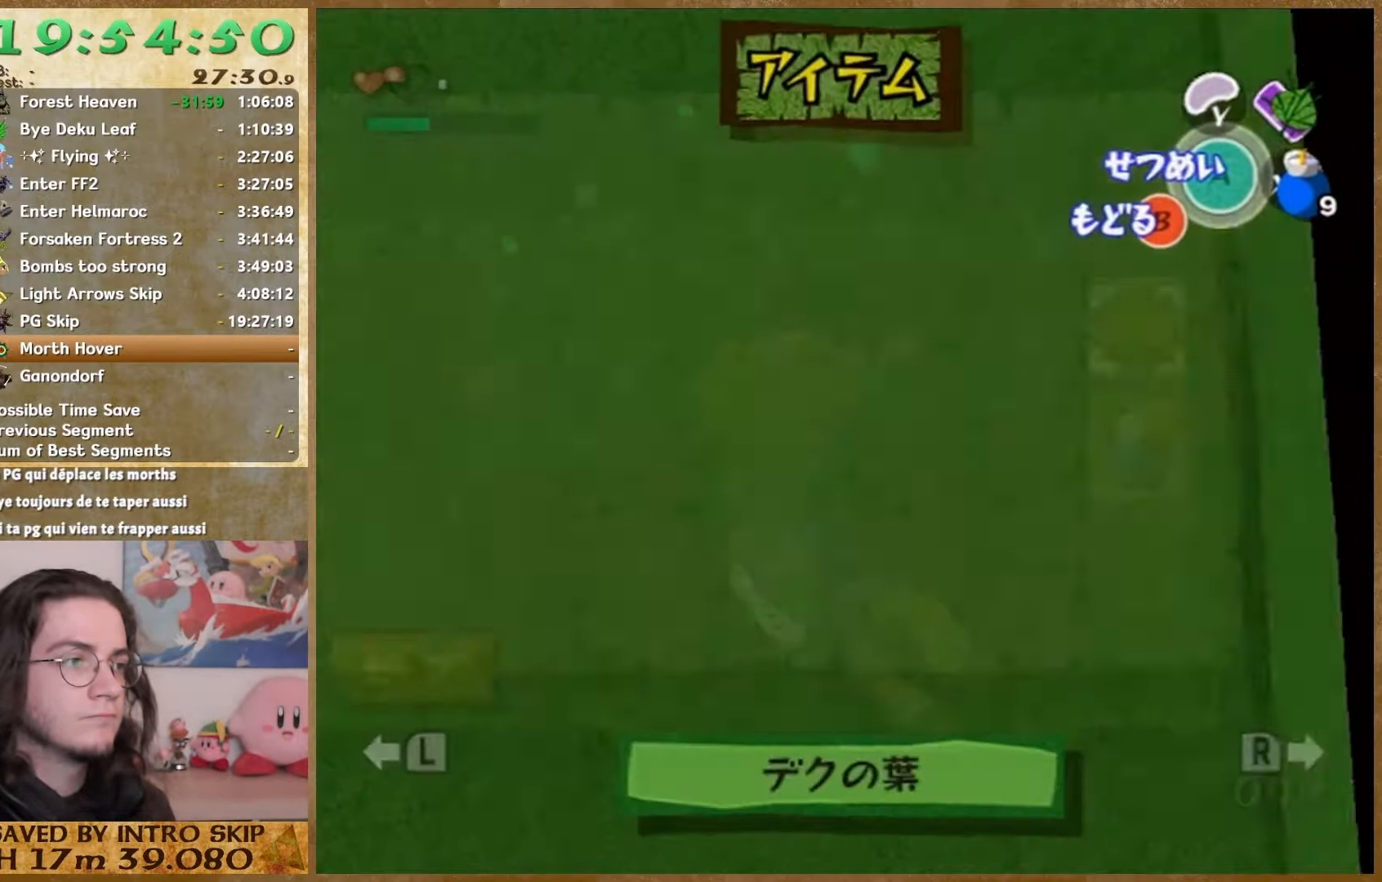
{"buttons": [], "left_stick": "up-left", "right_stick": "center", "button_events": [[300, "START", "down"], [400, "START", "up"]]}
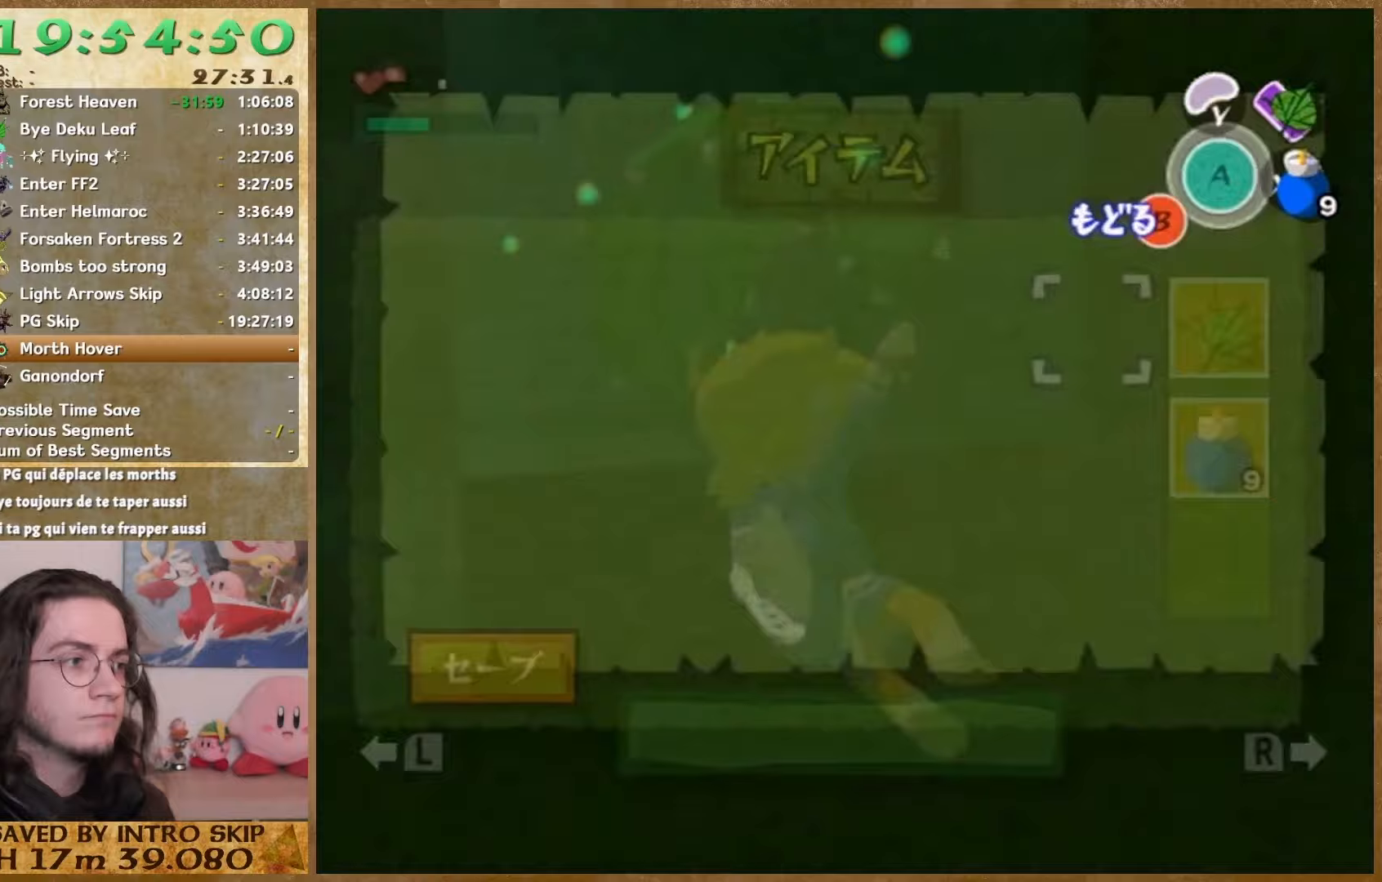
{"buttons": [], "left_stick": "up-left", "right_stick": "center", "button_events": [[233, "START", "down"], [333, "START", "up"]]}
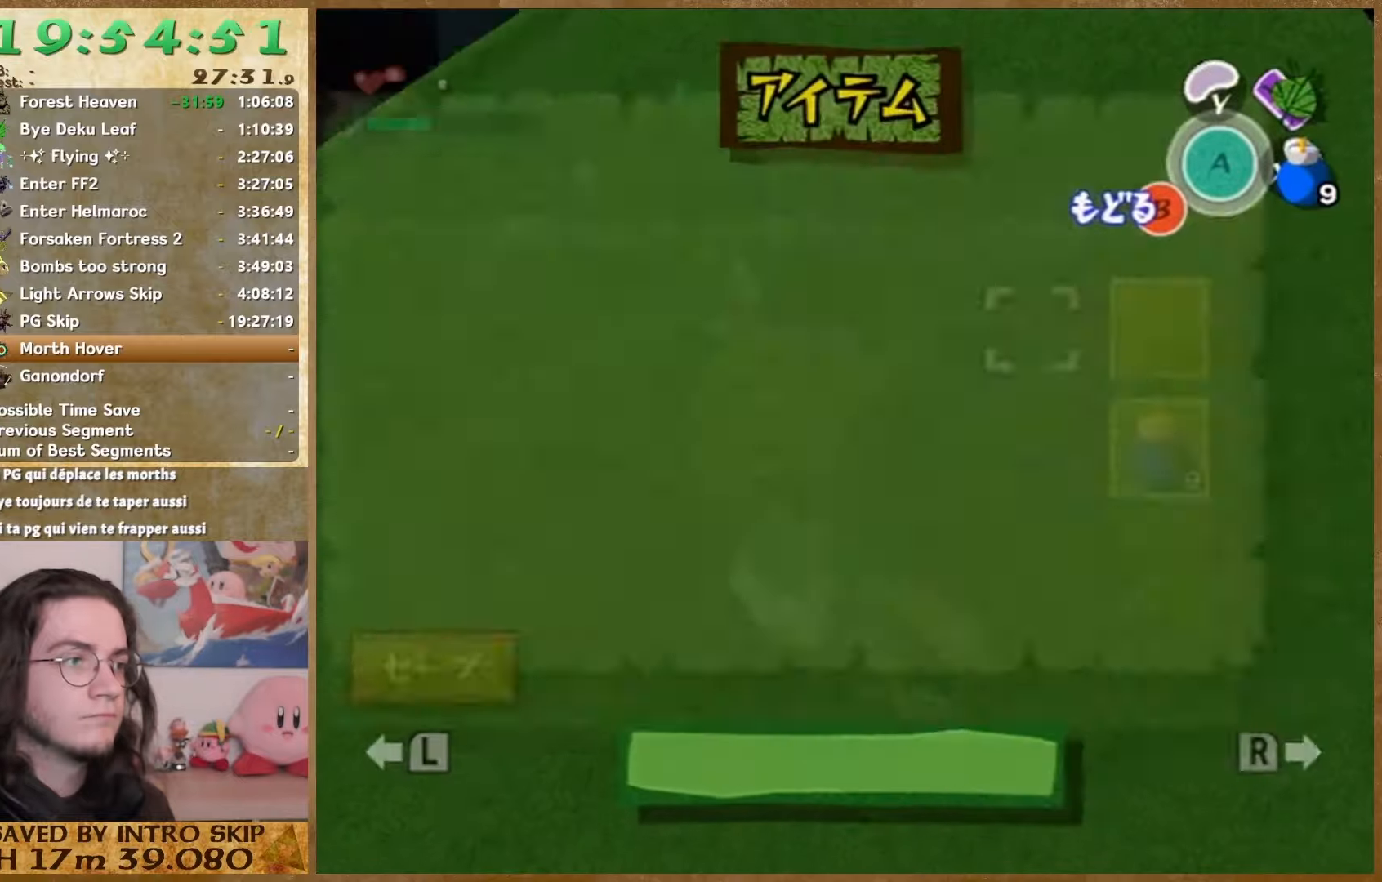
{"buttons": [], "left_stick": "up-left", "right_stick": "center", "button_events": [[333, "START", "down"], [433, "START", "up"]]}
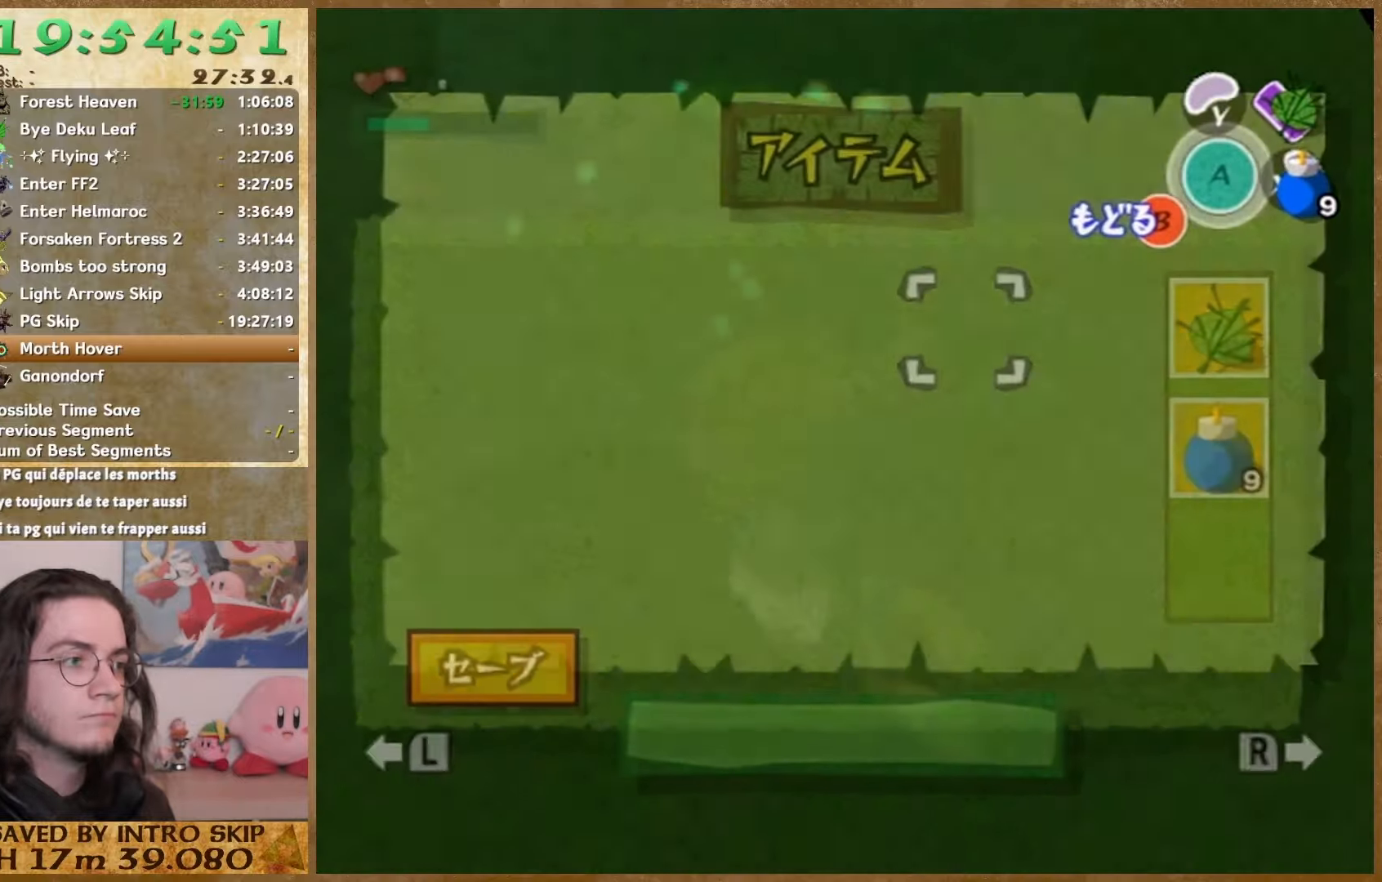
{"buttons": [], "left_stick": "up-left", "right_stick": "center", "button_events": [[300, "Z", "down"], [400, "Z", "up"]]}
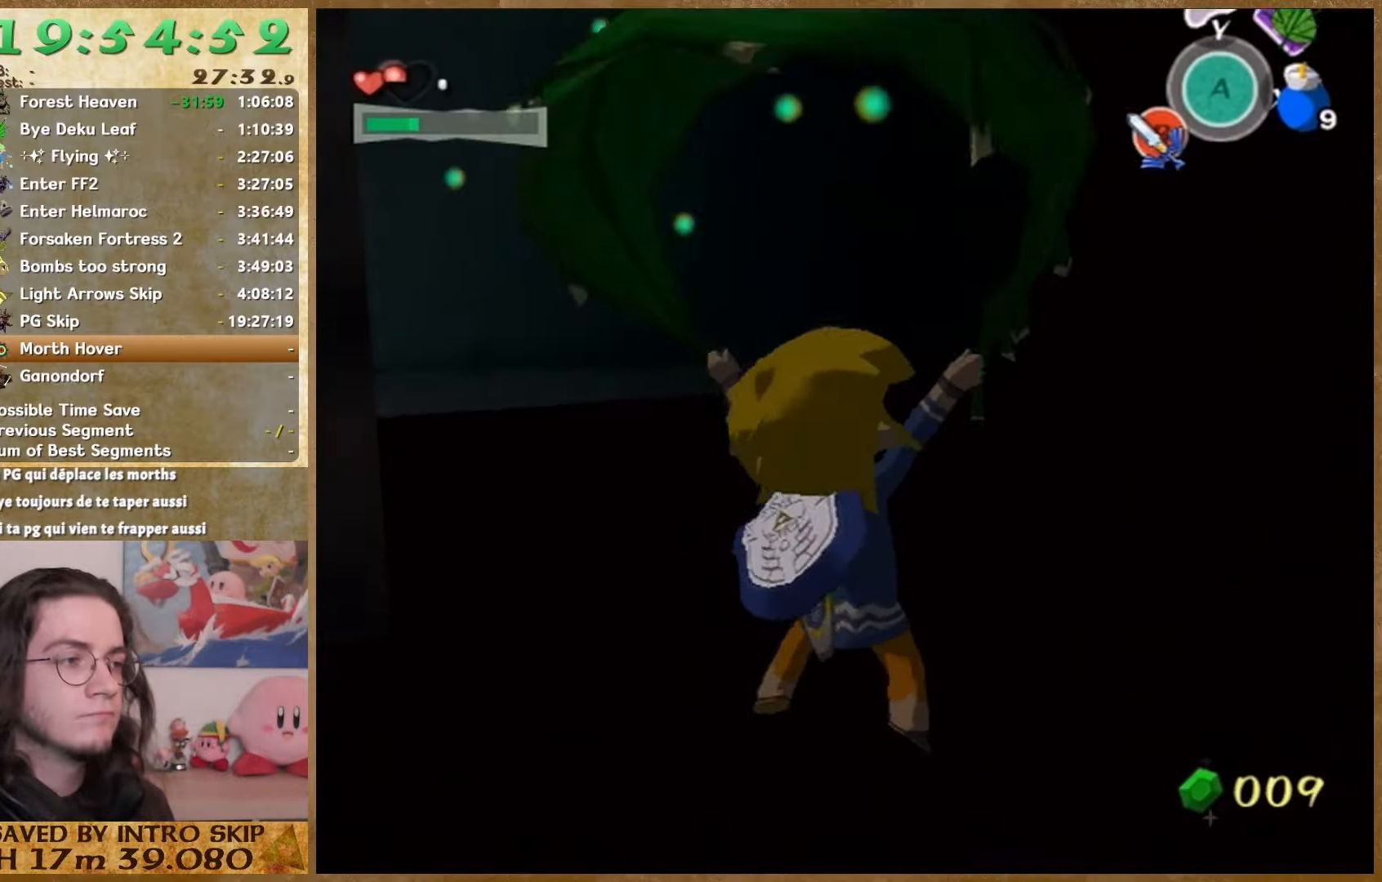
{"buttons": ["Z"], "left_stick": "up-left", "right_stick": "center", "button_events": [[500, "Z", "down"]]}
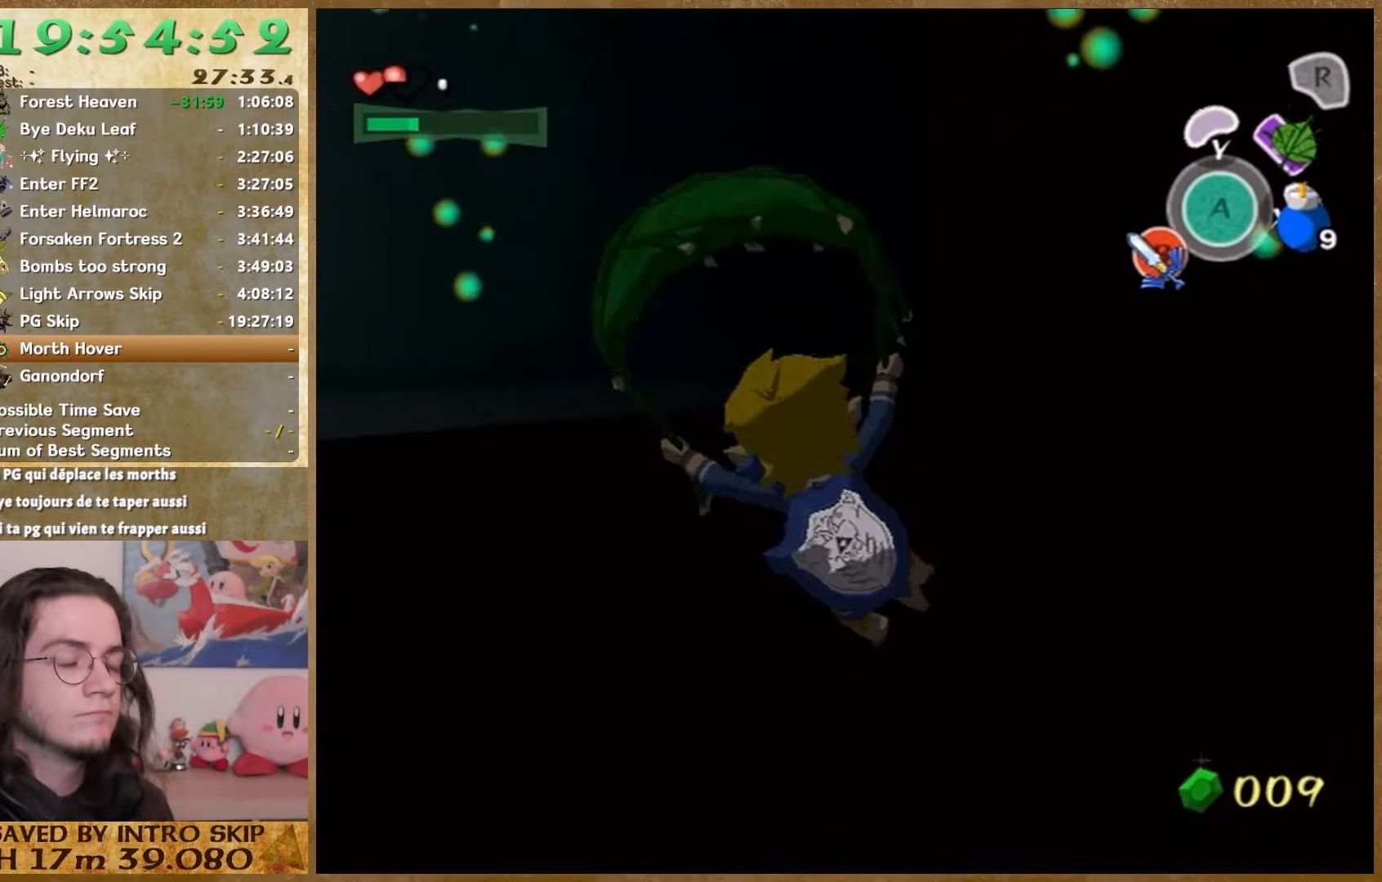
{"buttons": [], "left_stick": "up-left", "right_stick": "center", "button_events": [[167, "Z", "up"]]}
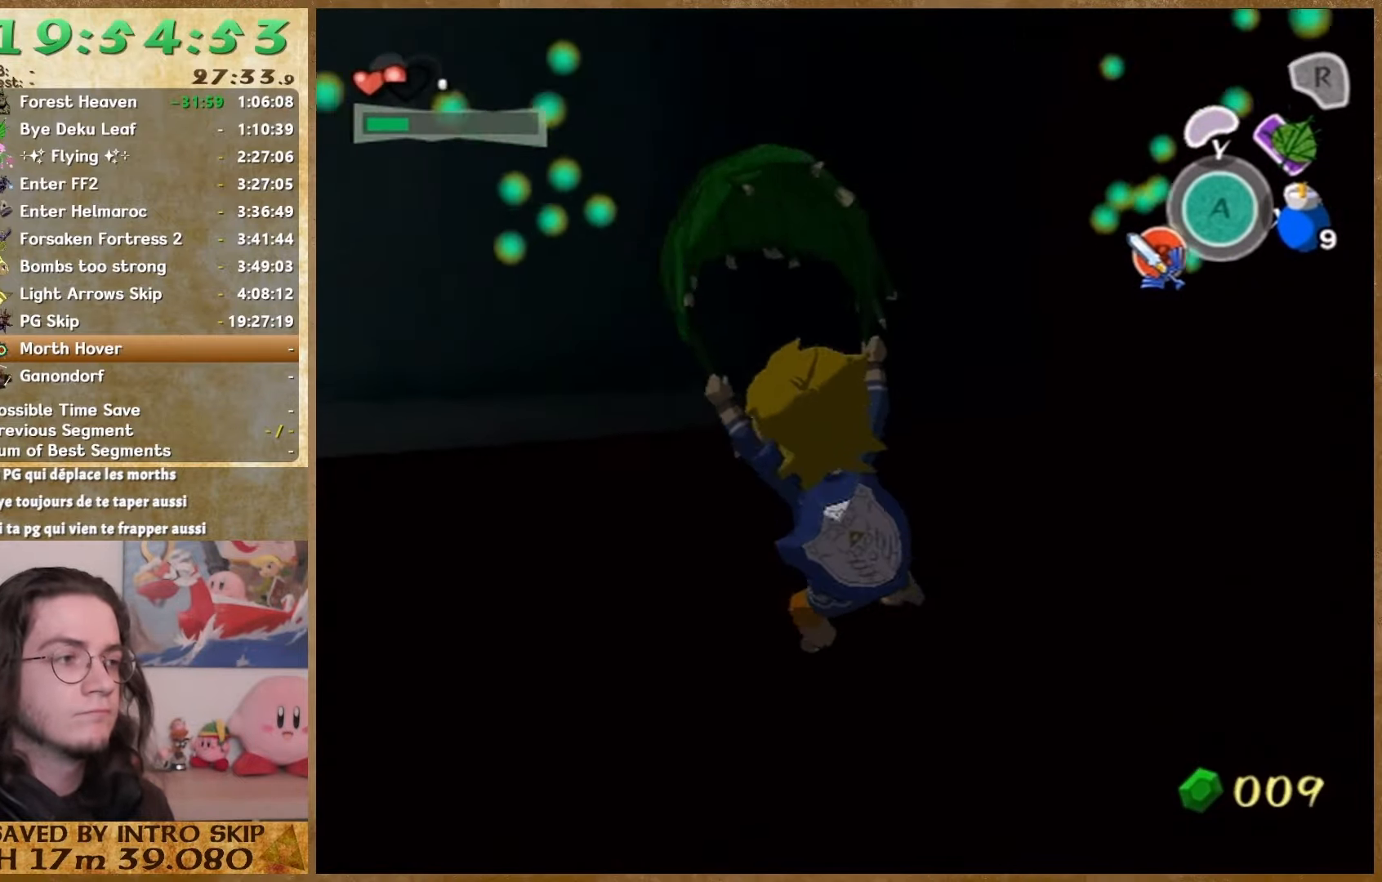
{"buttons": [], "left_stick": "up-left", "right_stick": "center", "button_events": [[267, "Z", "down"], [367, "Z", "up"]]}
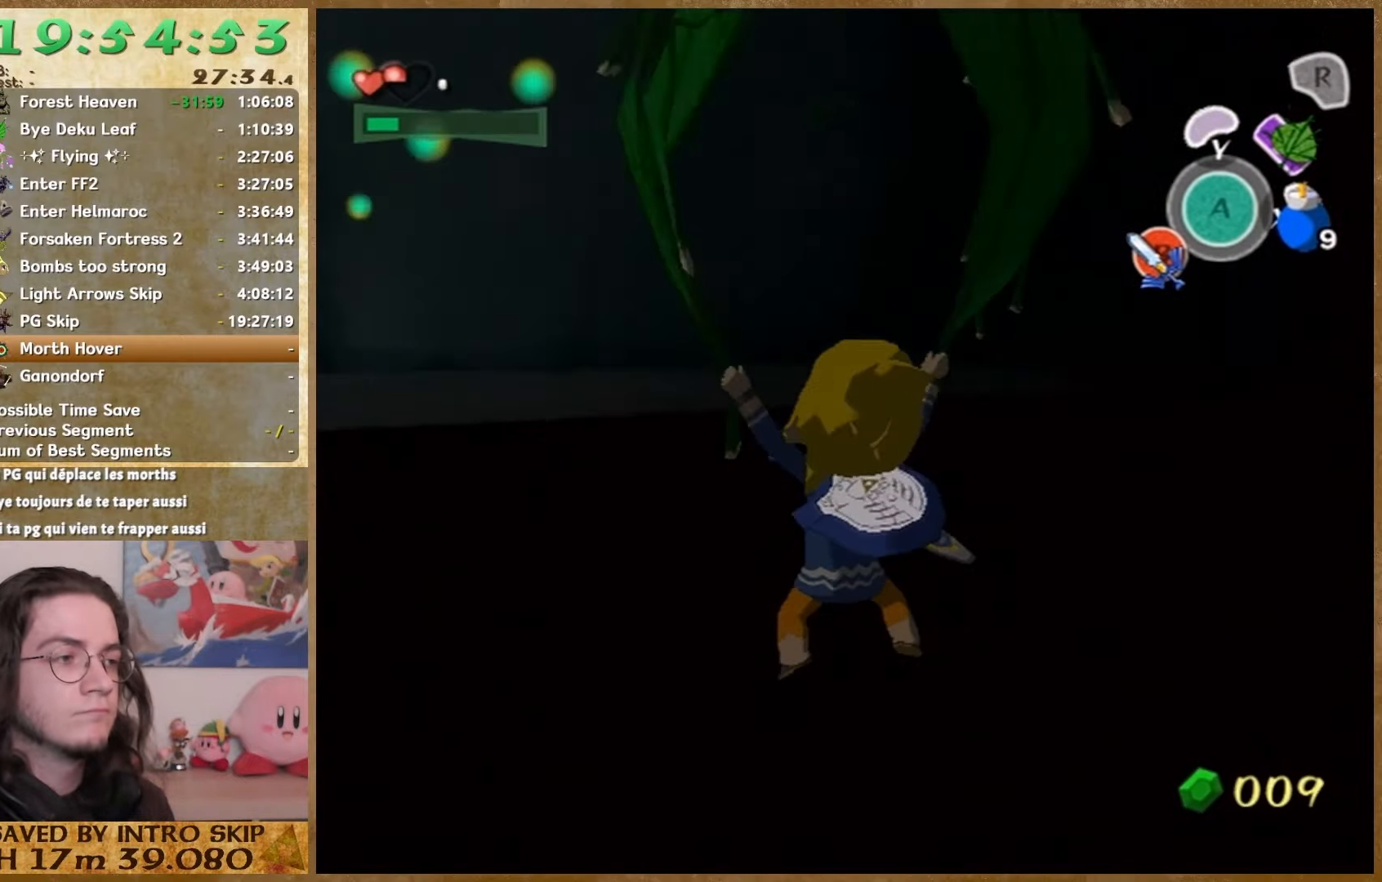
{"buttons": [], "left_stick": "up-left", "right_stick": "center", "button_events": []}
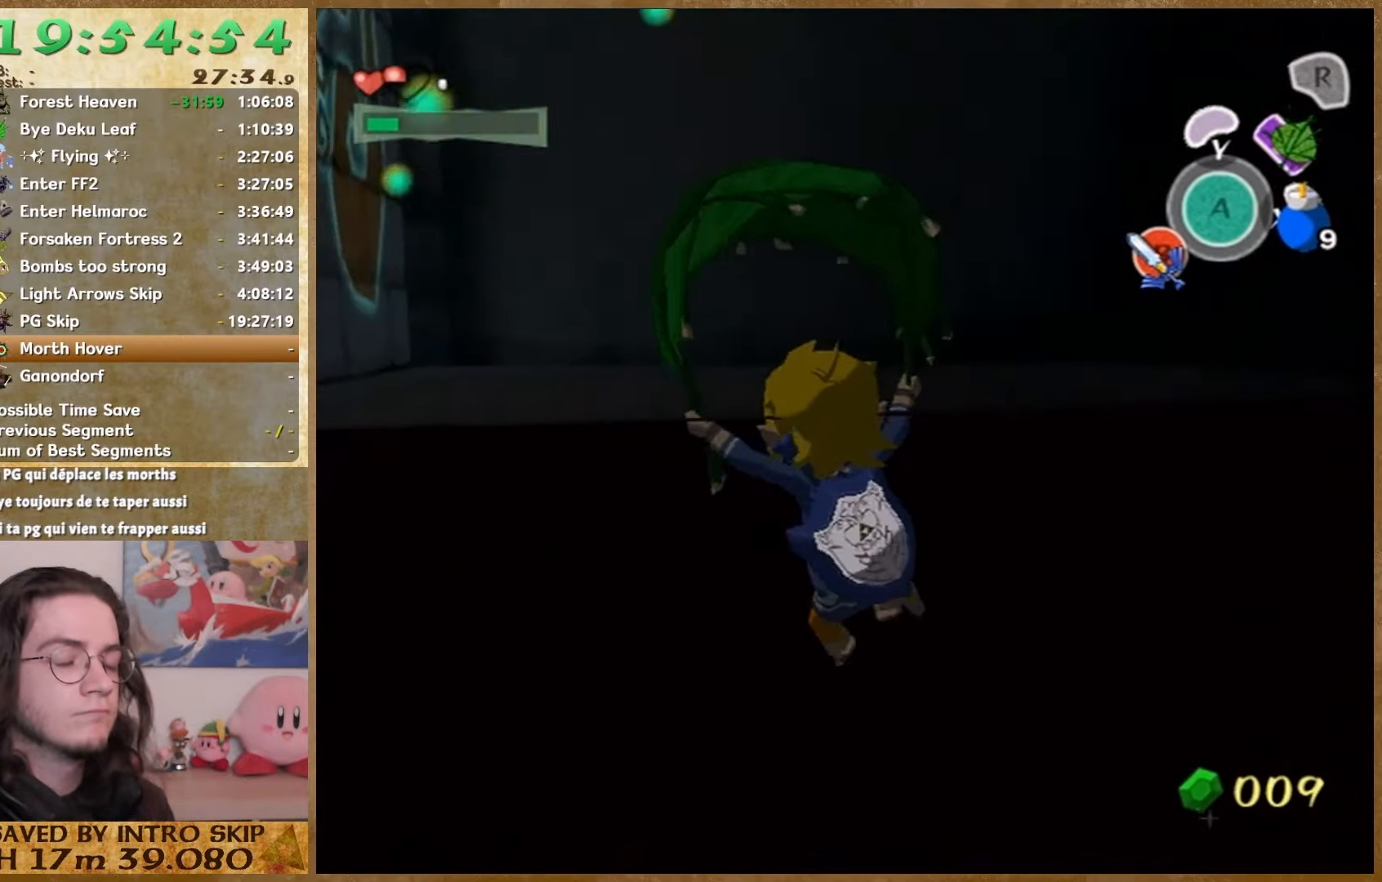
{"buttons": [], "left_stick": "up-left", "right_stick": "center", "button_events": [[33, "Z", "down"], [133, "Z", "up"]]}
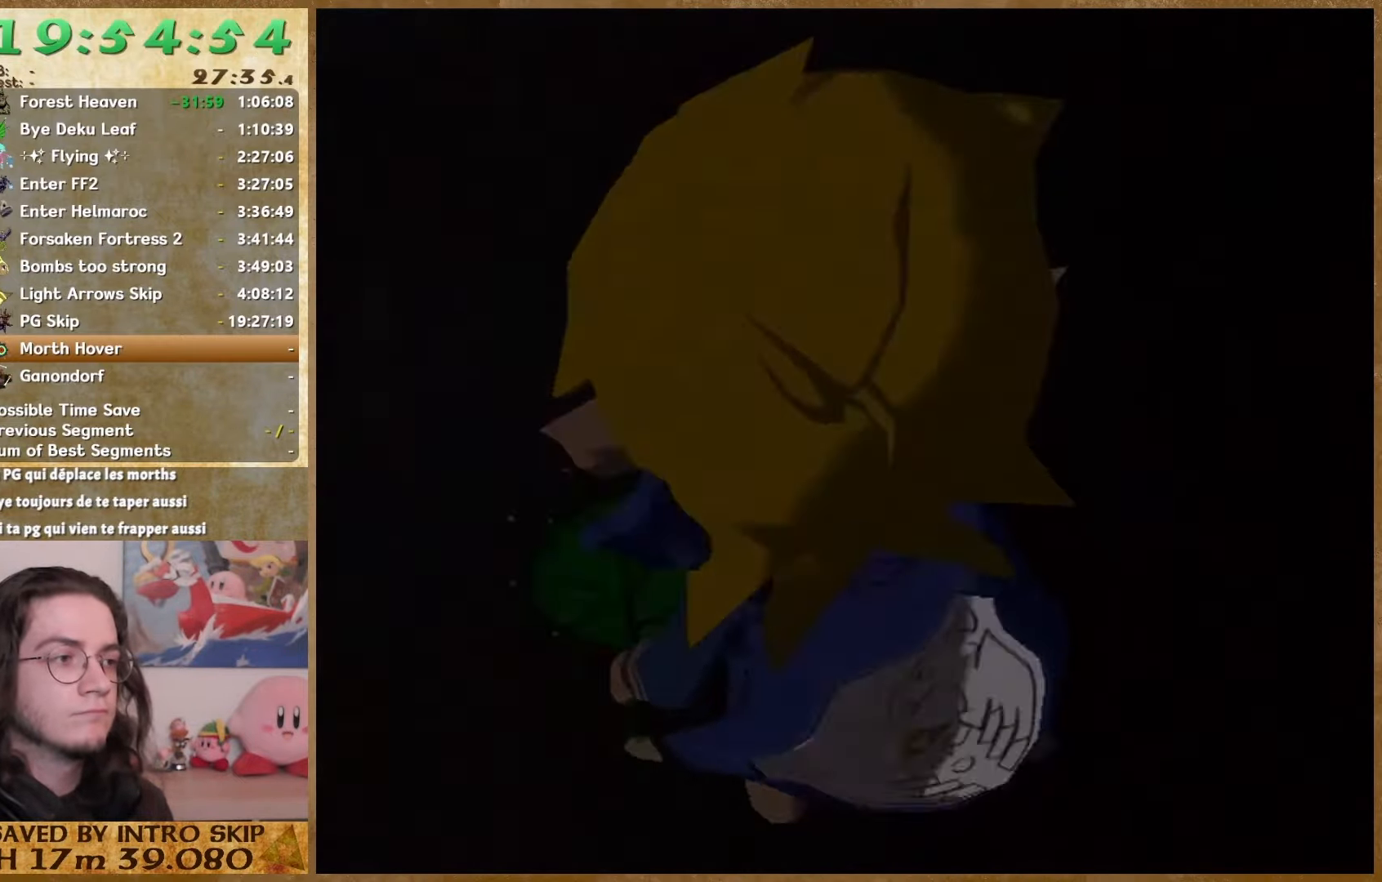
{"buttons": [], "left_stick": "down-right", "right_stick": "center", "button_events": []}
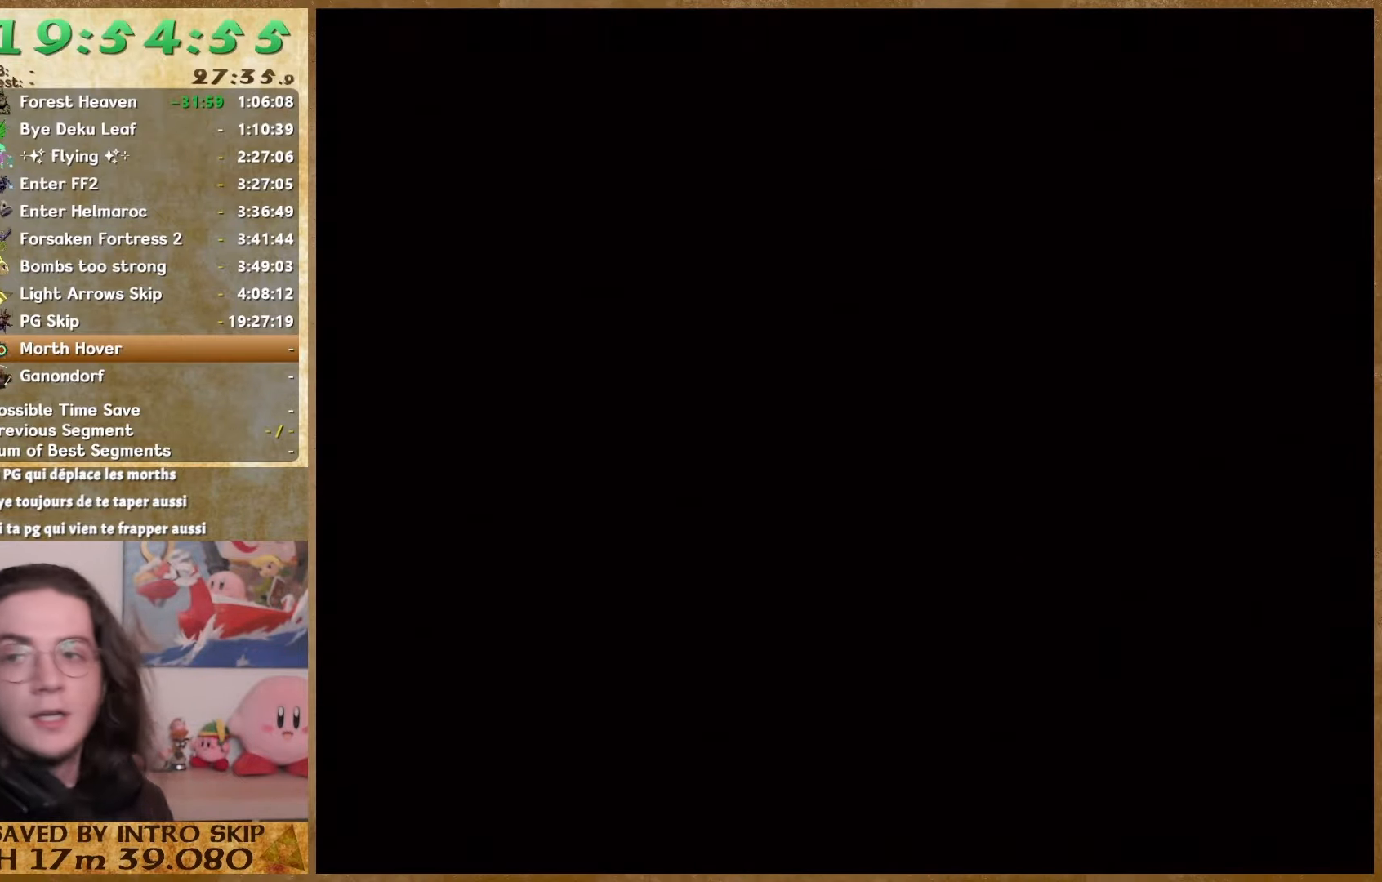
{"buttons": [], "left_stick": "center", "right_stick": "center", "button_events": []}
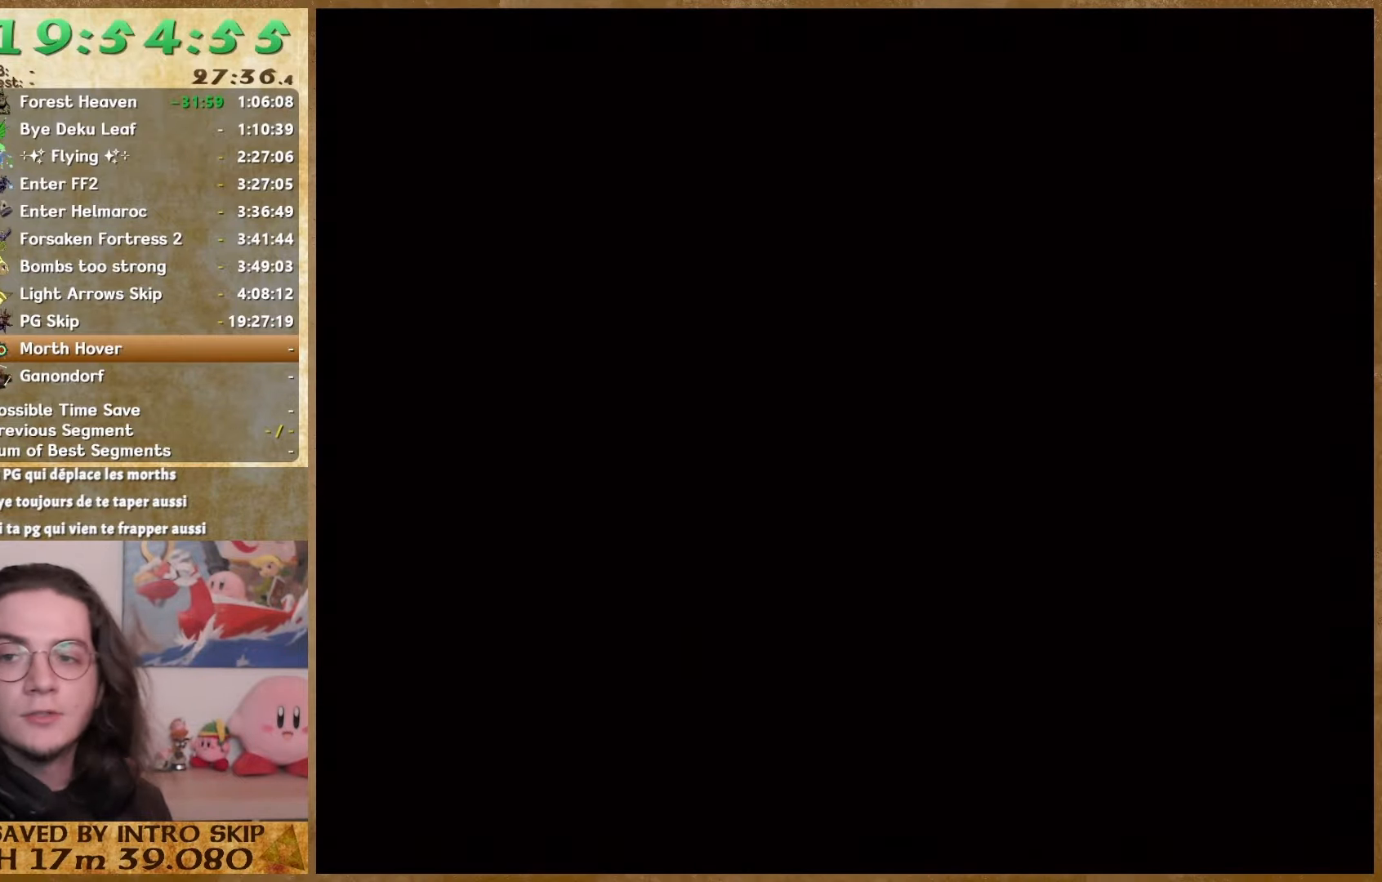
{"buttons": [], "left_stick": "up", "right_stick": "center", "button_events": []}